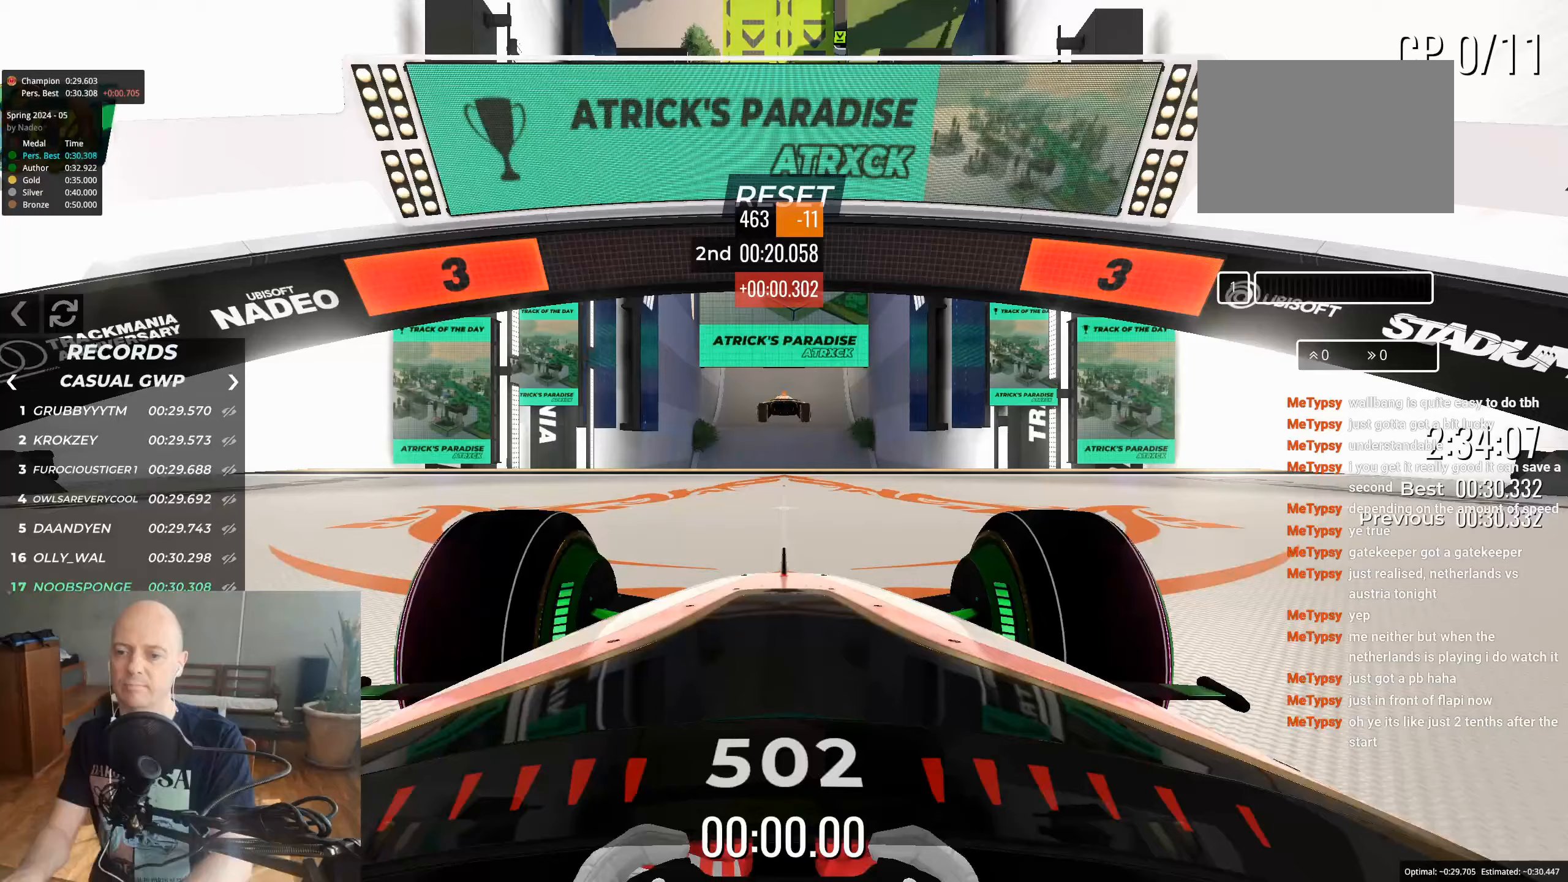
Gameplay with keyboard; each line is a JSON object with the keys held at the frame after it. "events" lists presses ("down") and releases ("up") of "down", "left", "right" and "up" between this image and that frame as [ms after this image, input, new state], when the widget could be followed in between. No other keys are recorded. Mouse input is not recorded.
{"keys": [], "events": []}
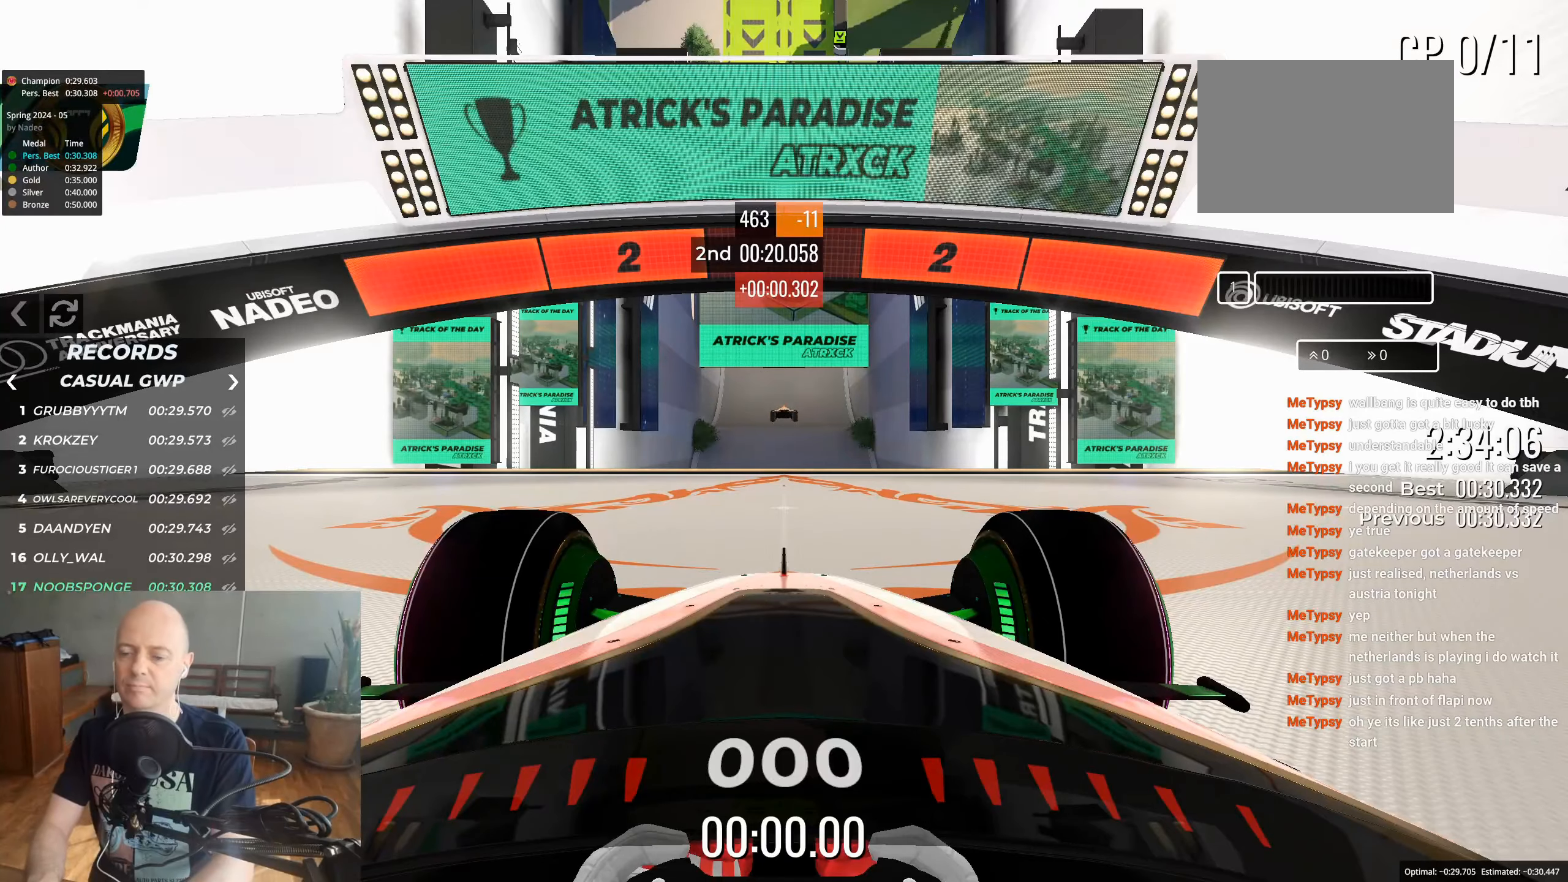
{"keys": [], "events": []}
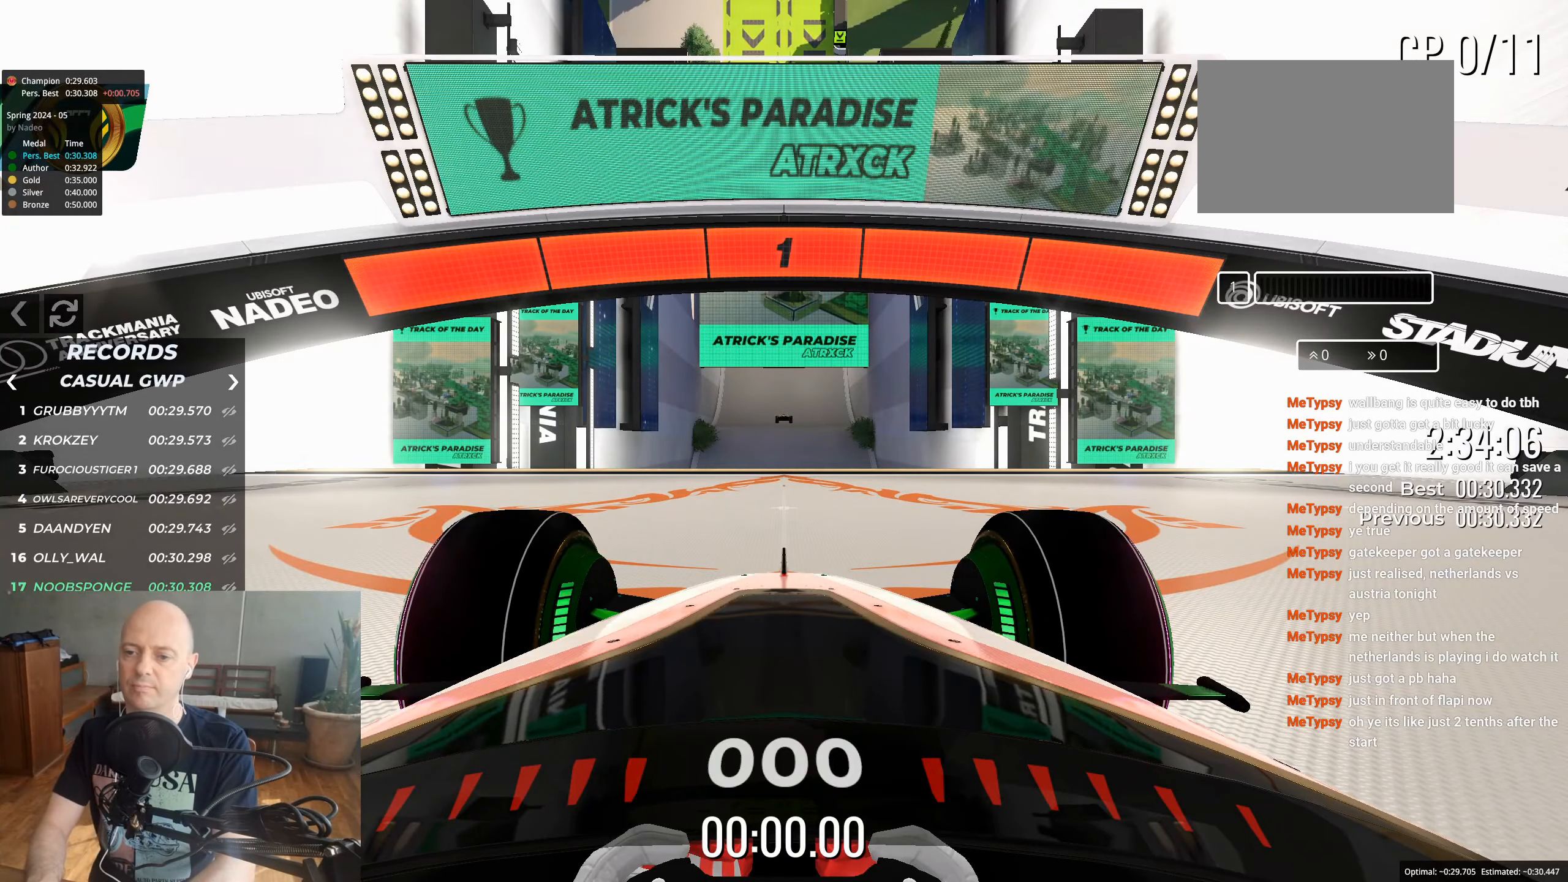
{"keys": [], "events": []}
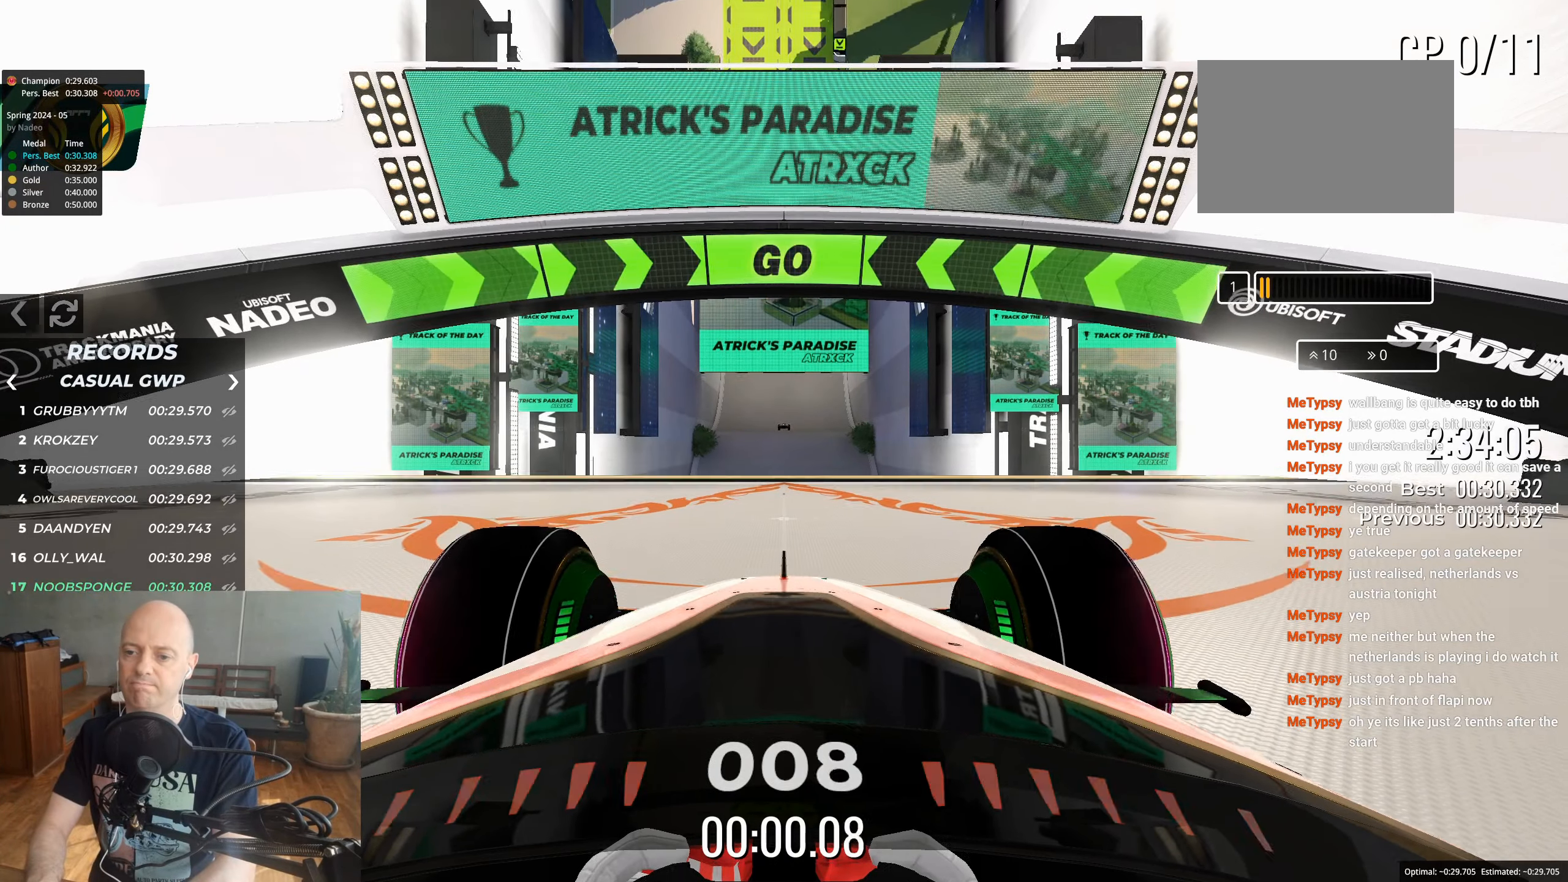
{"keys": ["up"], "events": [[17, "up", "down"]]}
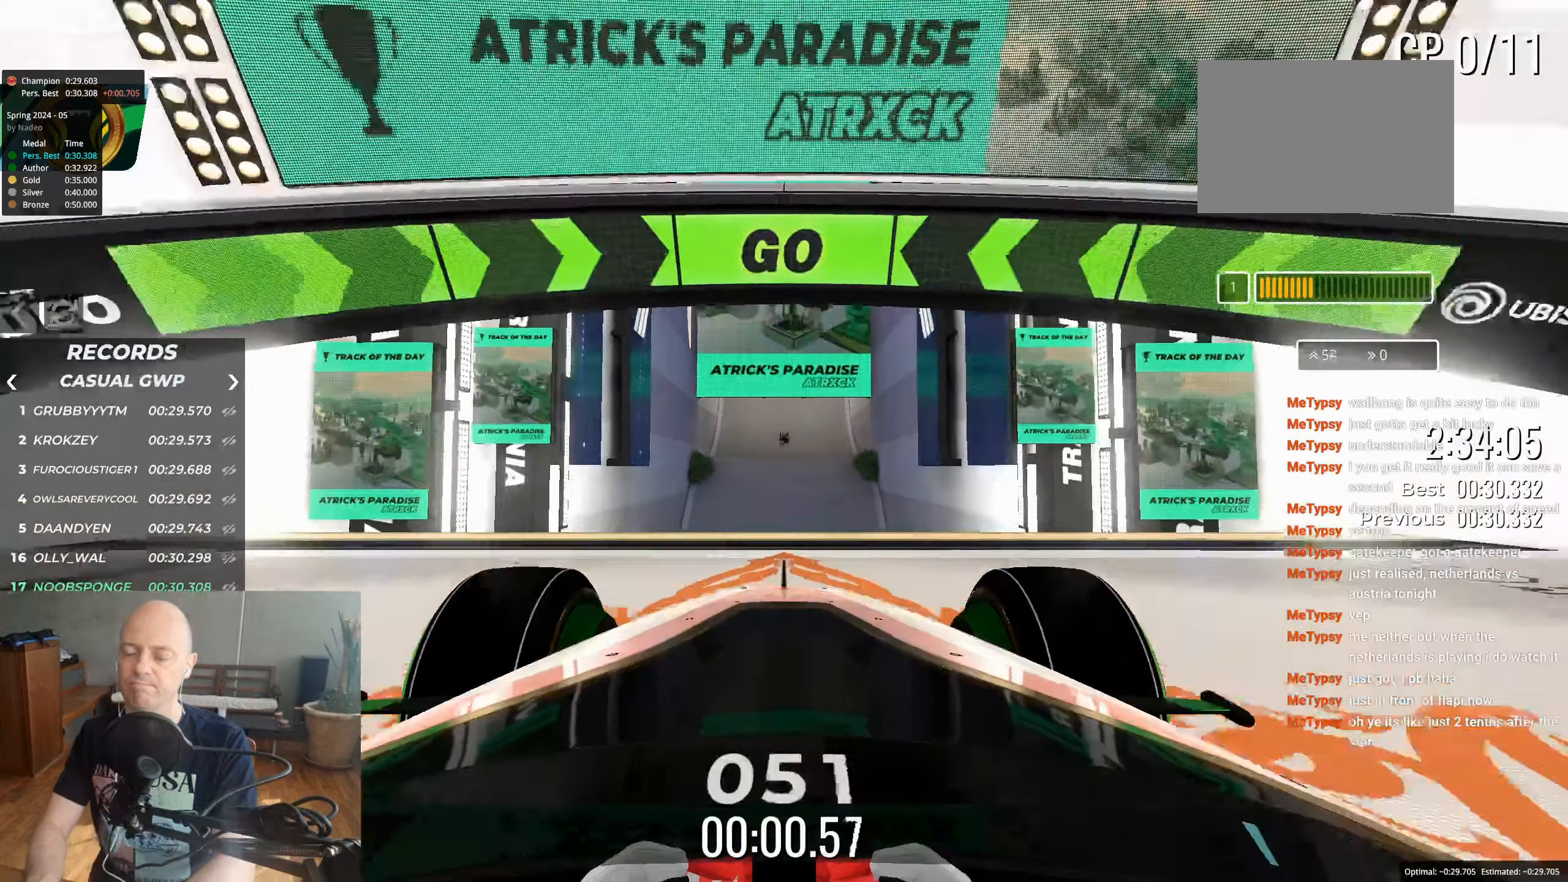
{"keys": ["up"], "events": []}
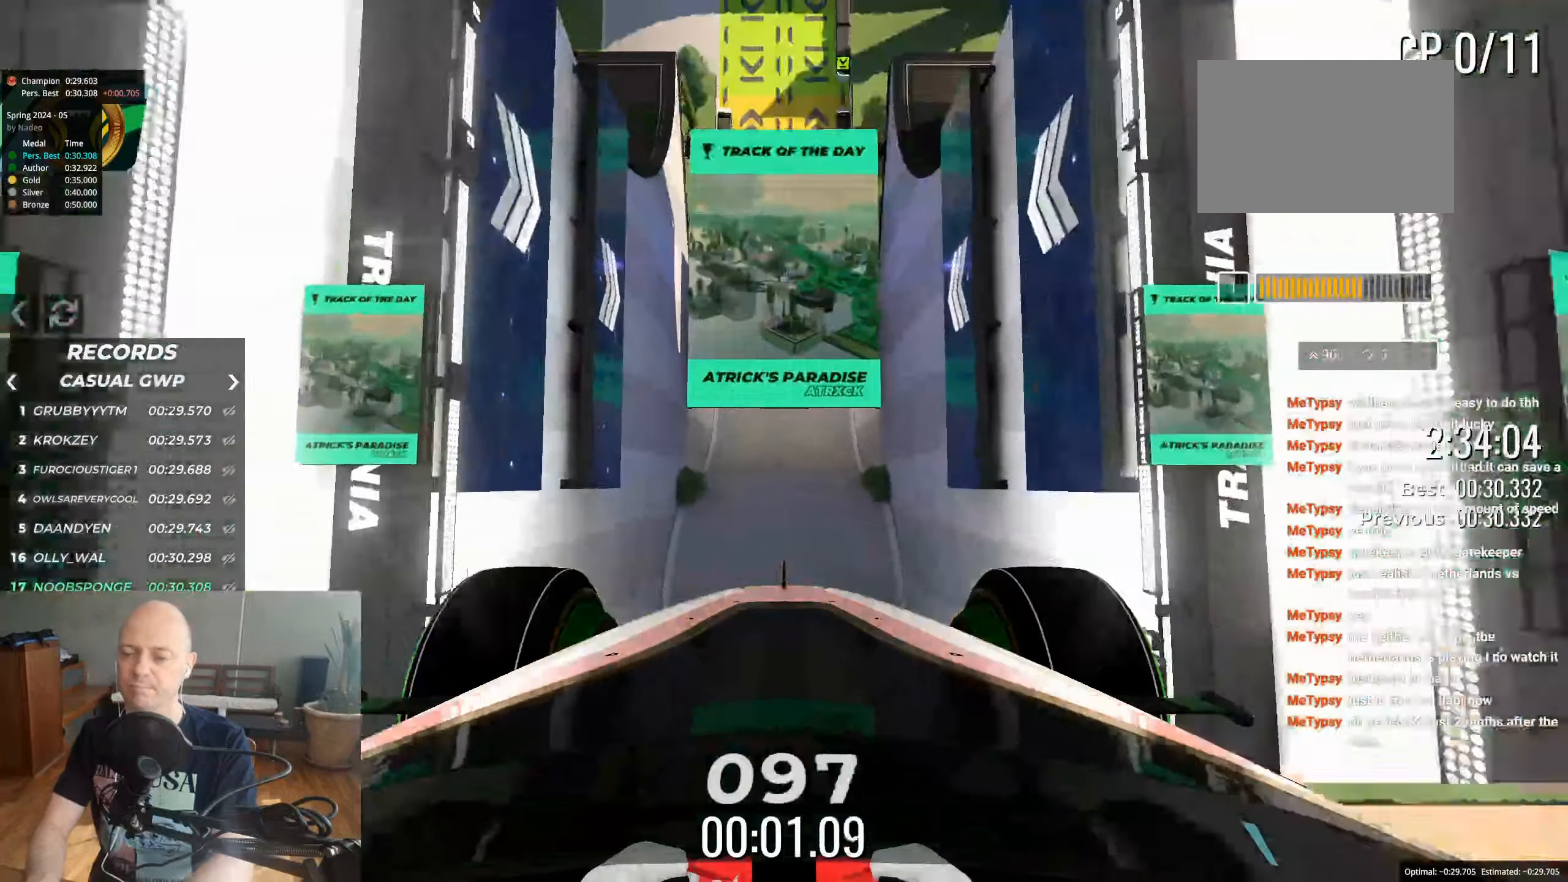
{"keys": ["up"], "events": []}
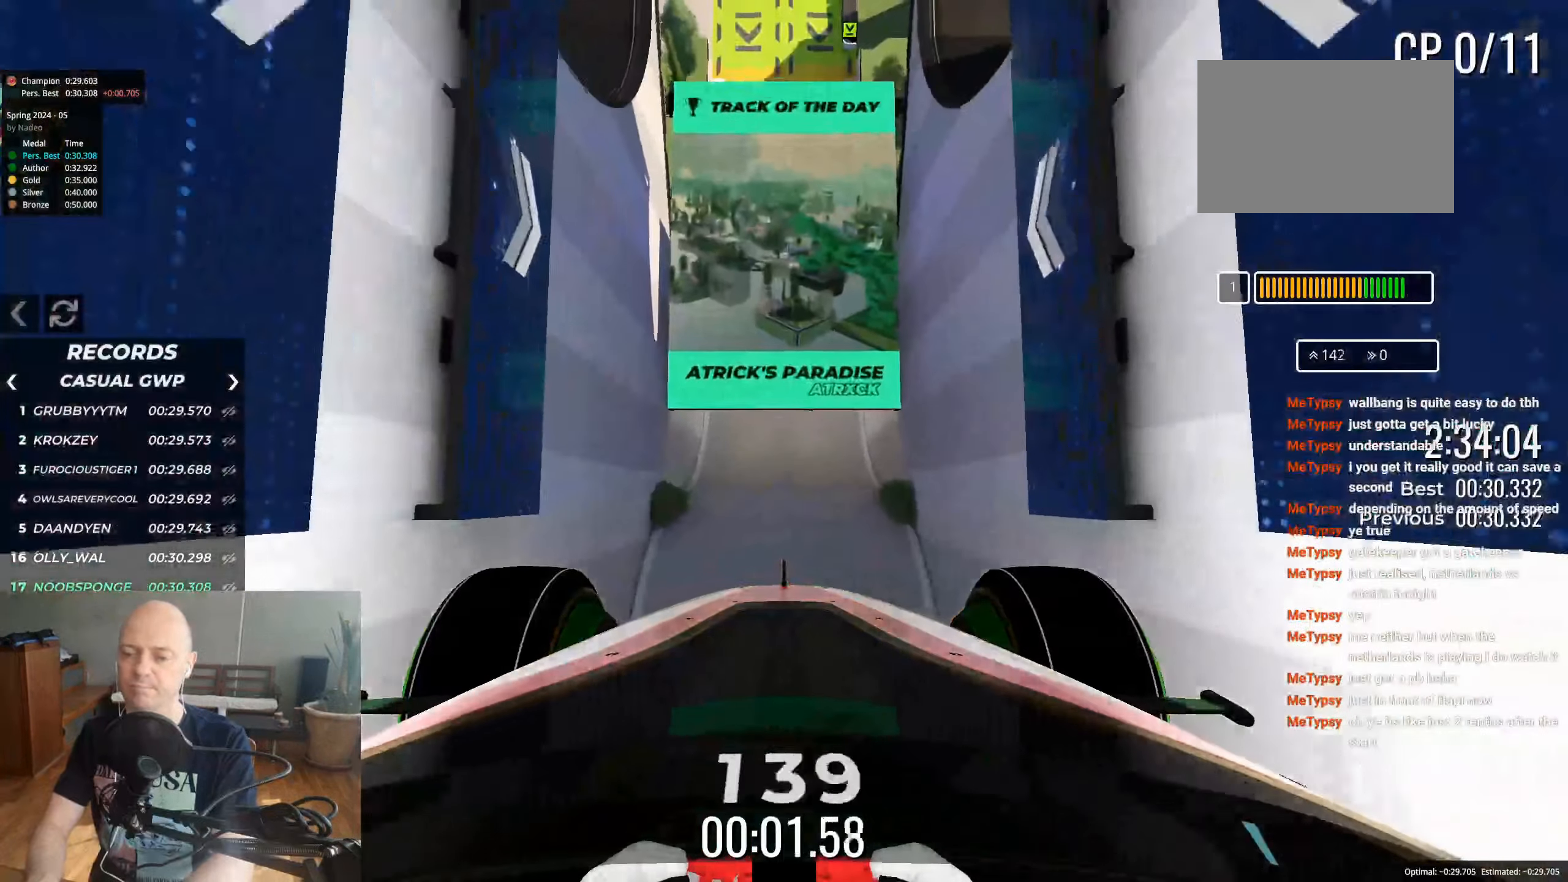
{"keys": ["up"], "events": []}
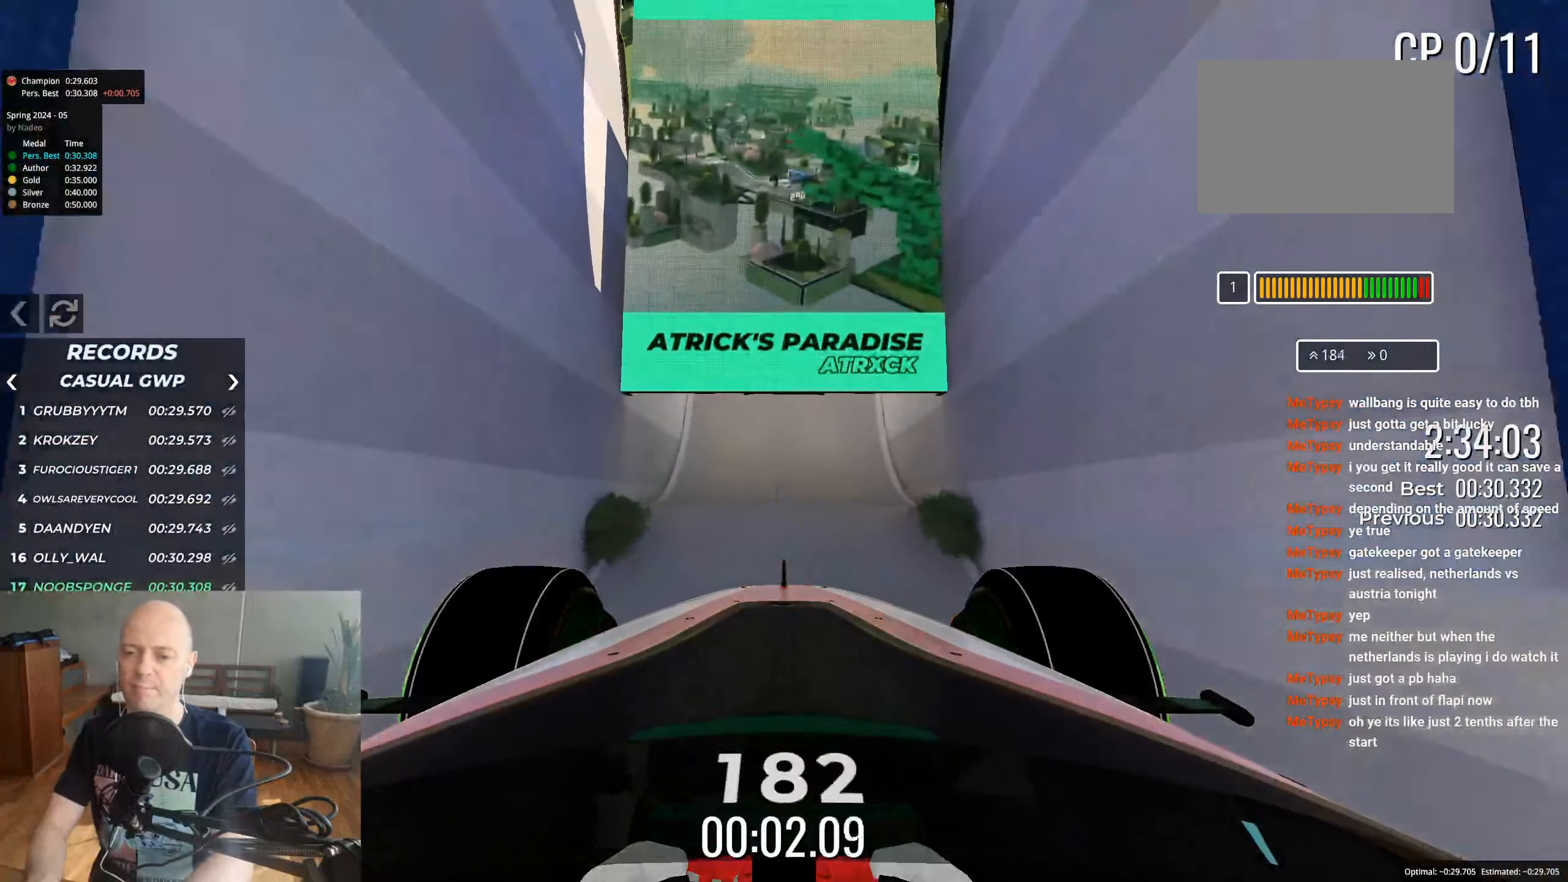
{"keys": ["up"], "events": []}
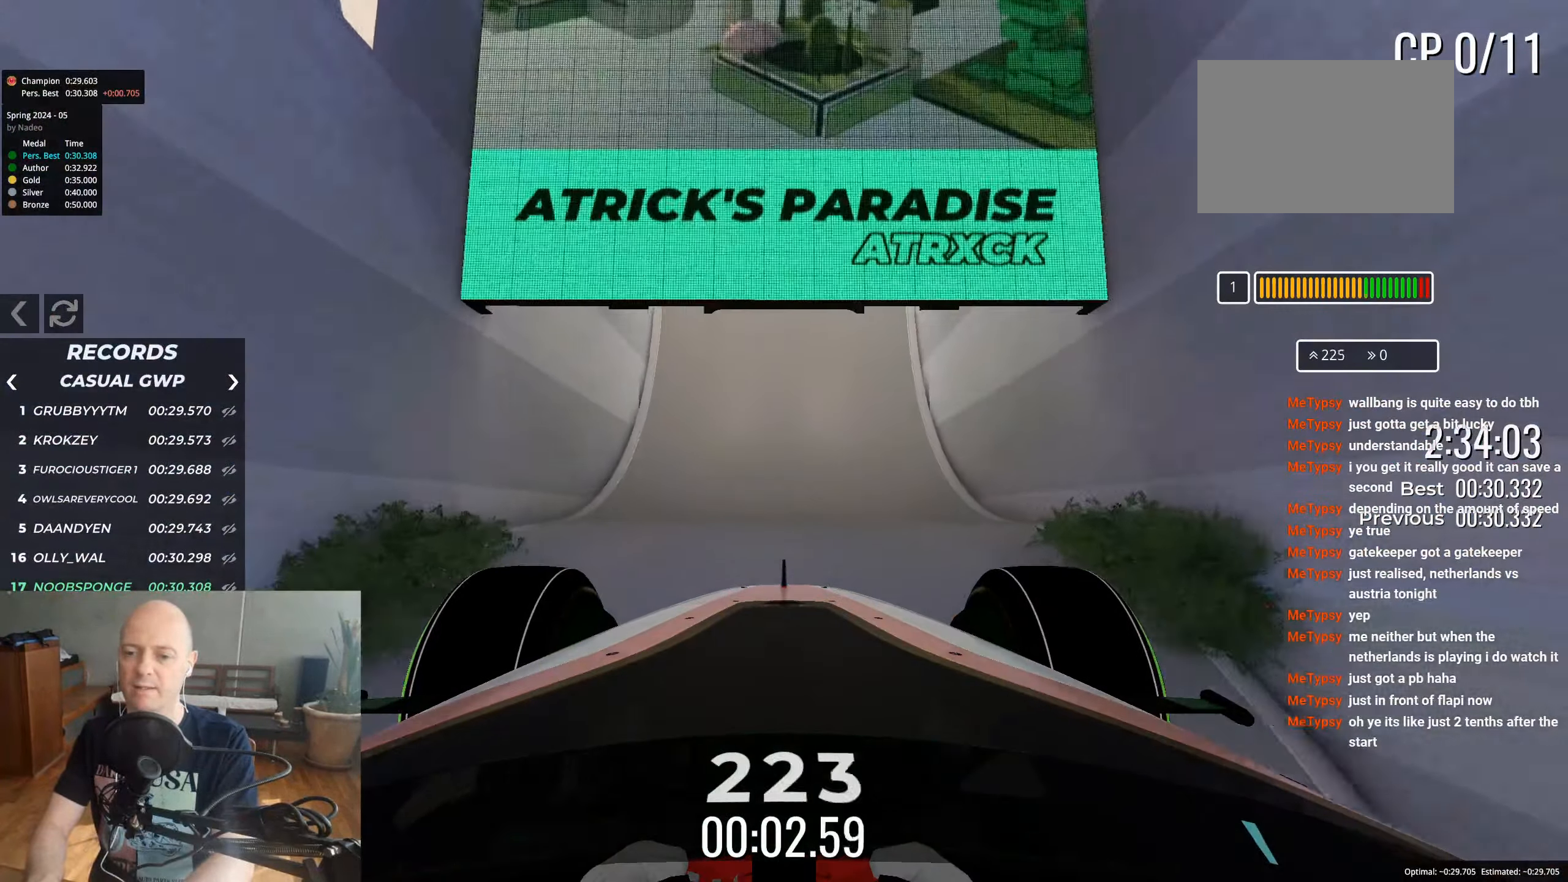
{"keys": ["up"], "events": []}
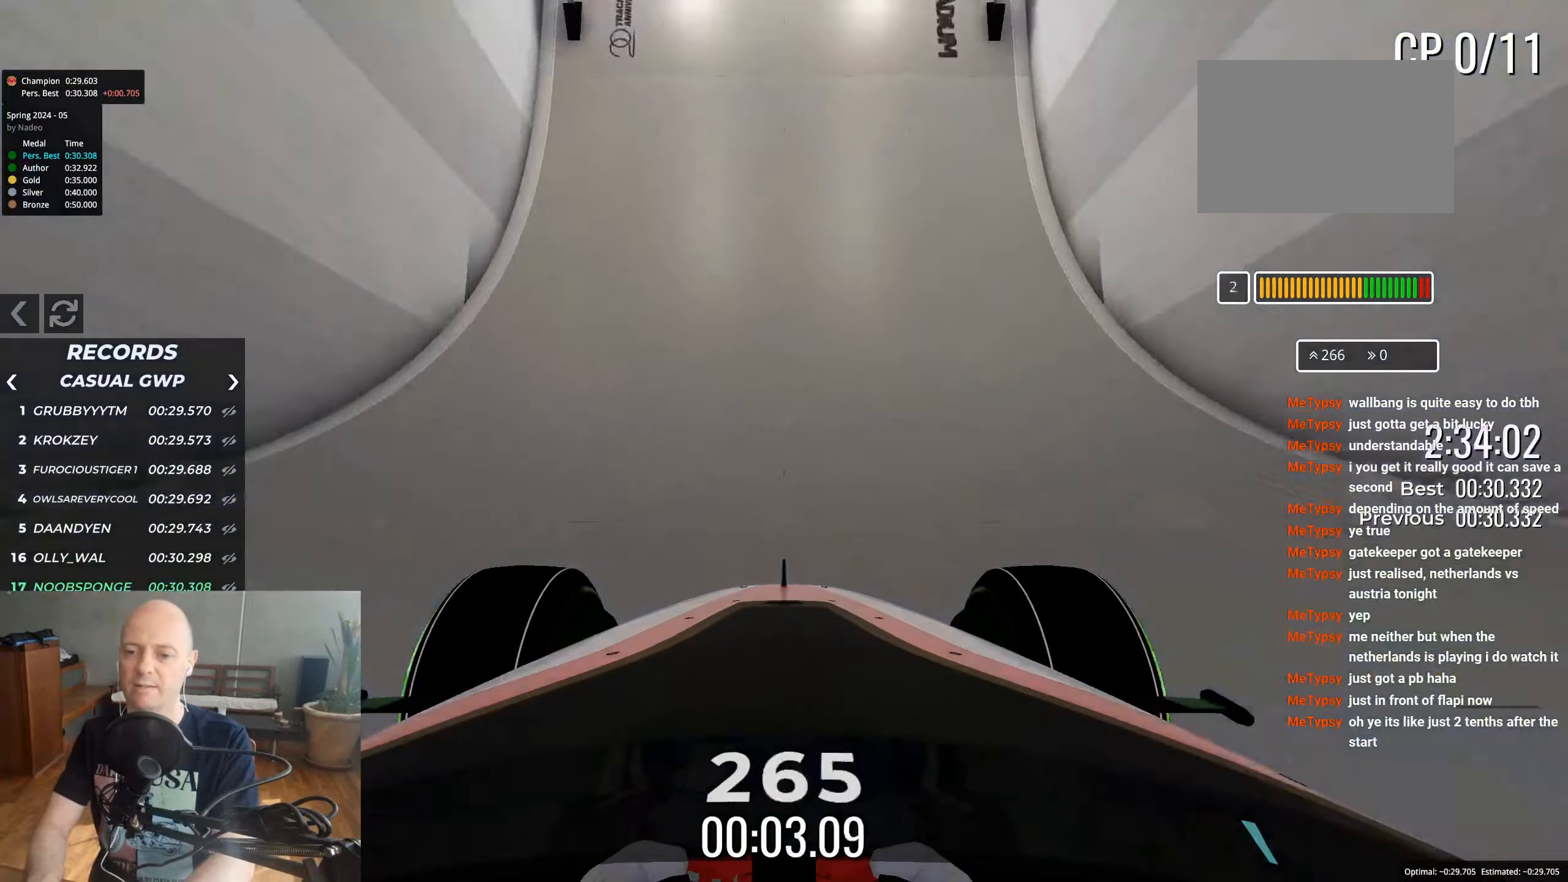
{"keys": ["up"], "events": []}
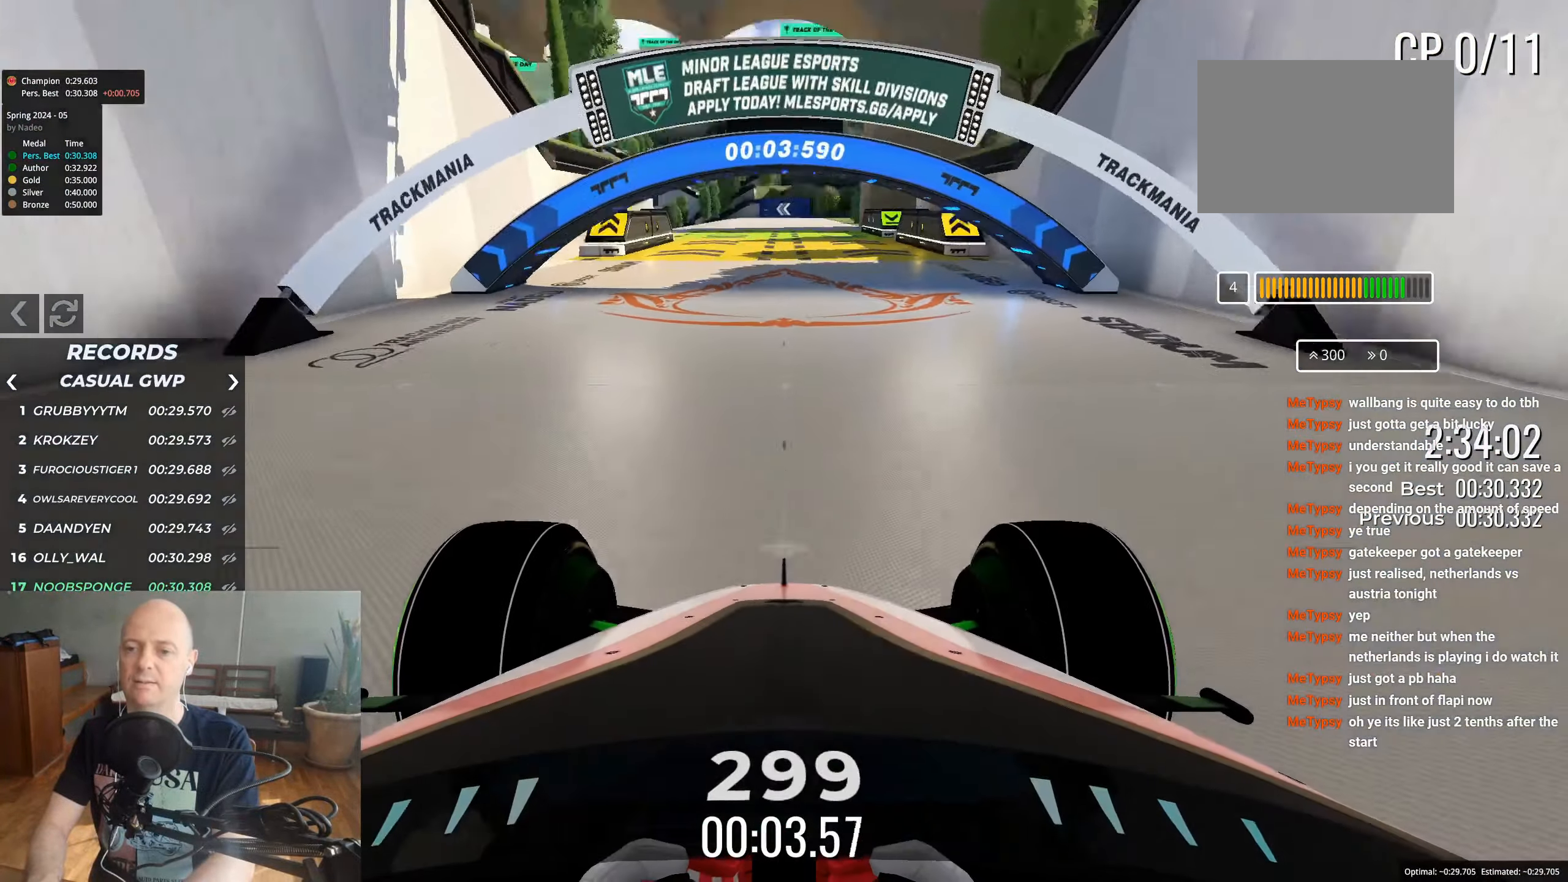
{"keys": ["up"], "events": []}
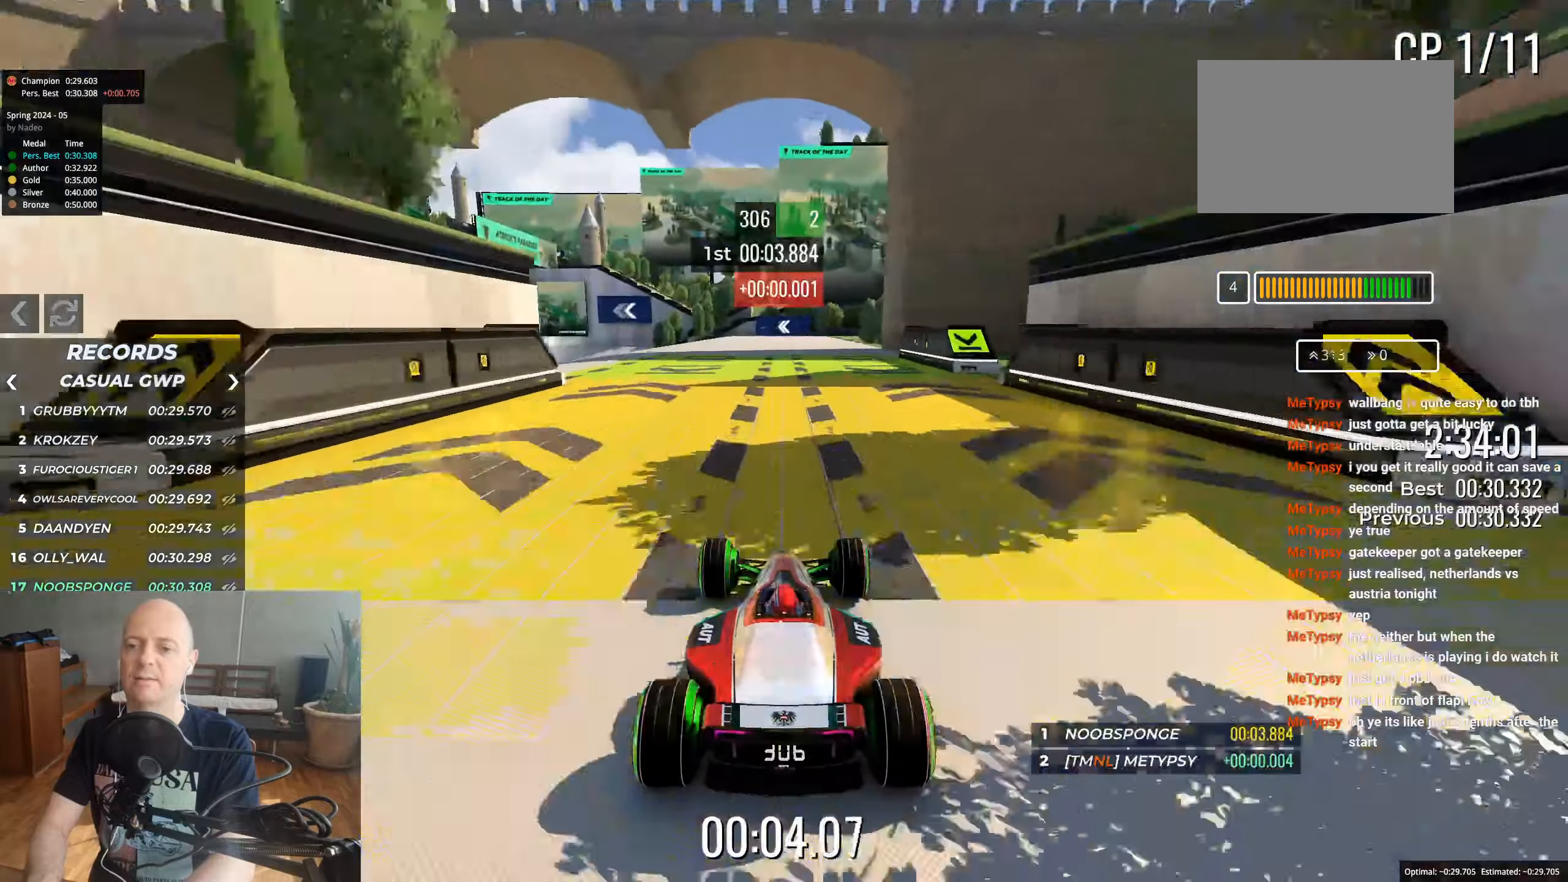
{"keys": ["up"], "events": [[67, "left", "down"], [217, "left", "up"], [350, "left", "down"], [450, "left", "up"]]}
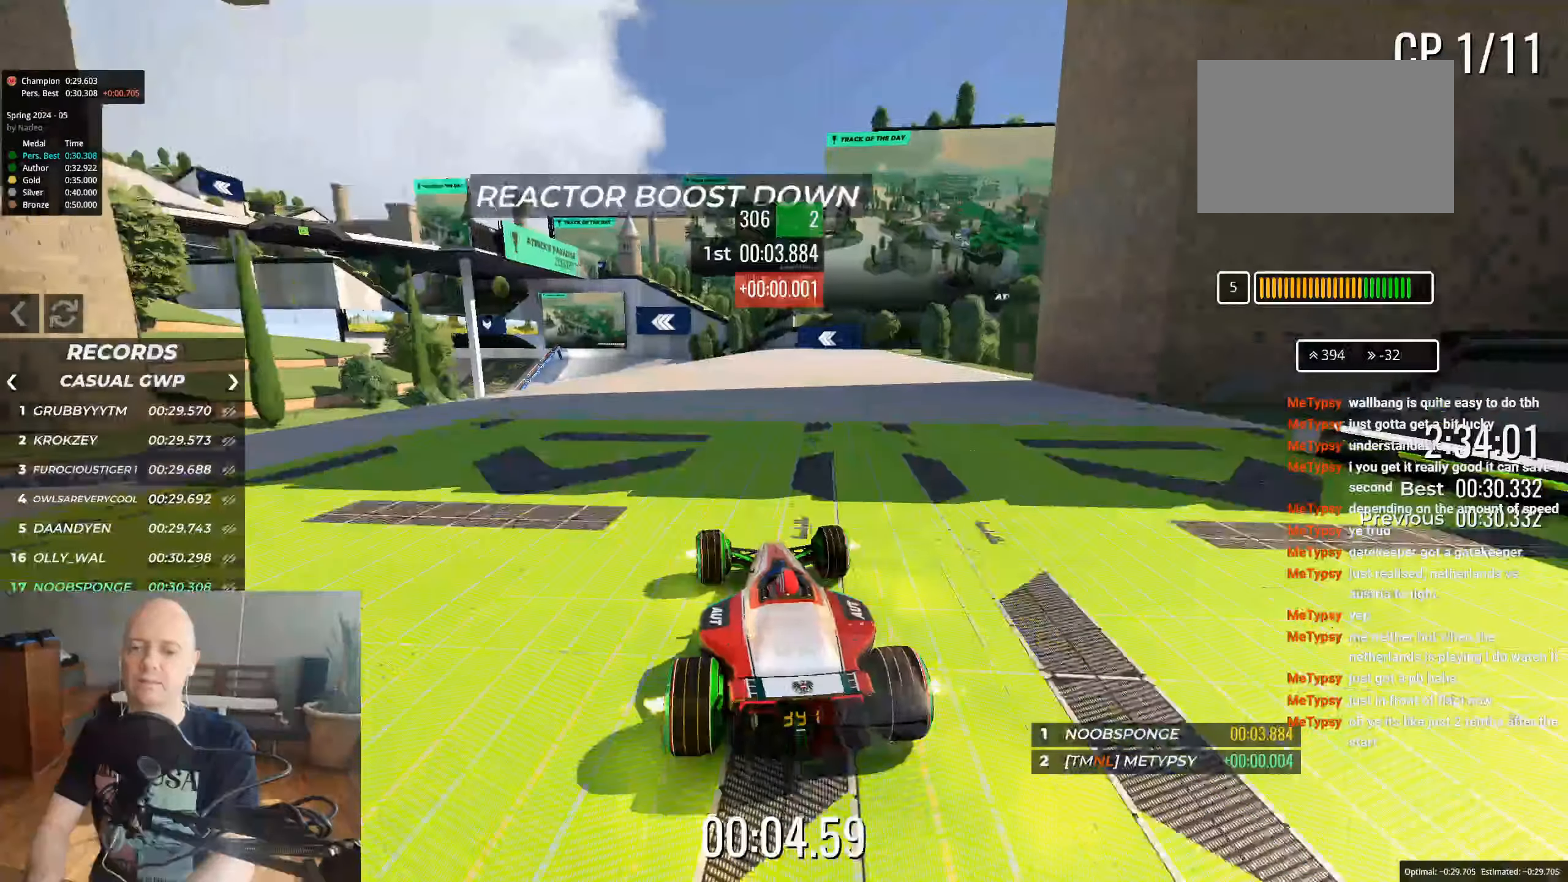
{"keys": ["left", "up"], "events": [[200, "left", "down"], [317, "left", "up"], [467, "left", "down"]]}
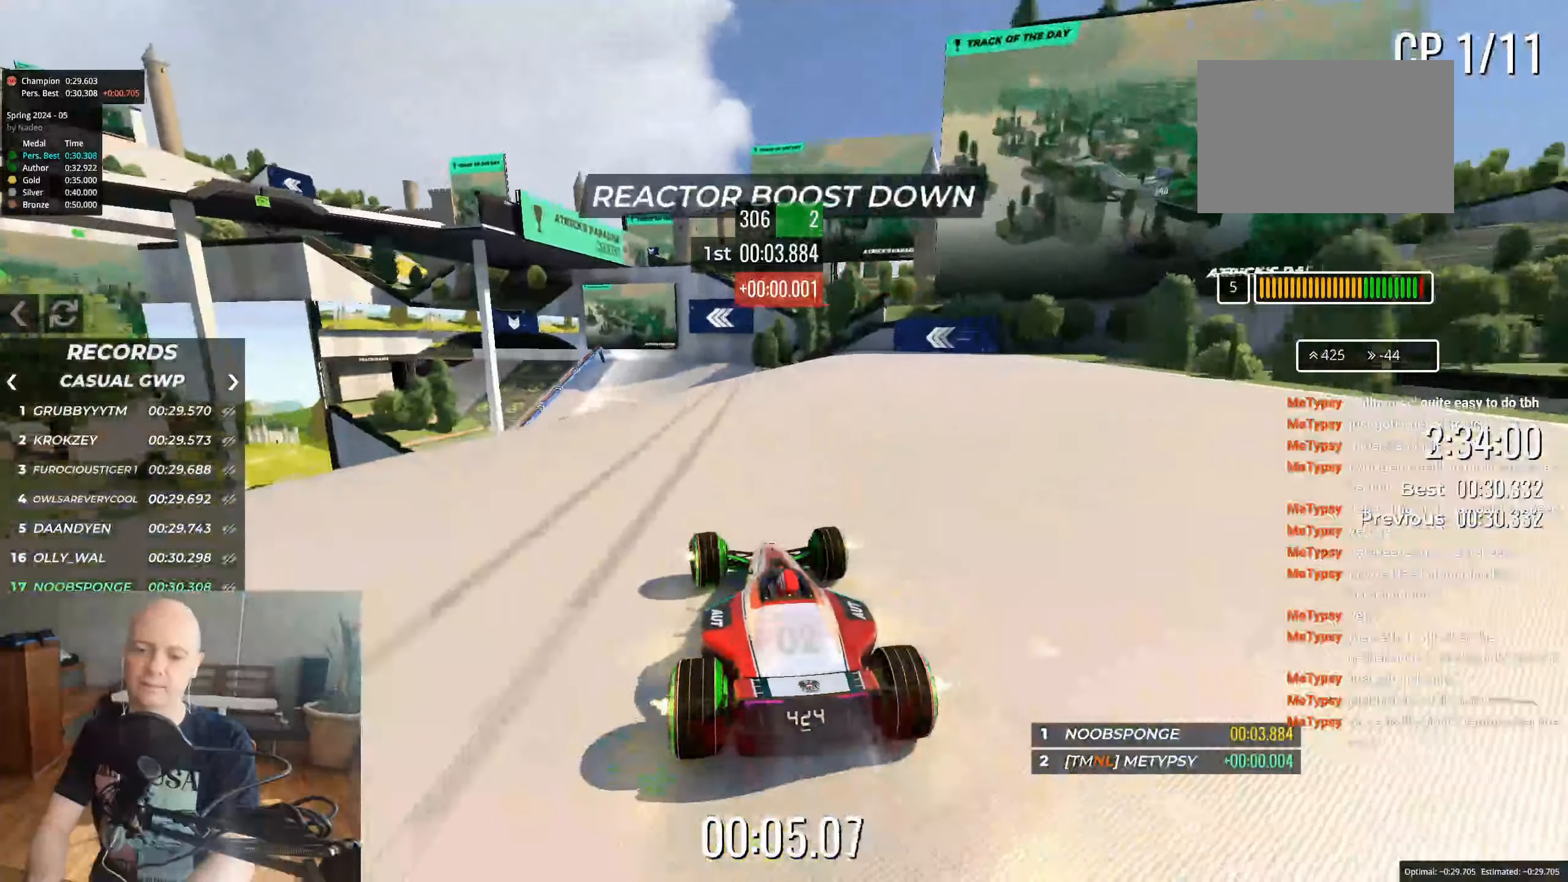
{"keys": ["left", "up"], "events": [[50, "left", "up"], [200, "left", "down"], [300, "left", "up"], [450, "left", "down"]]}
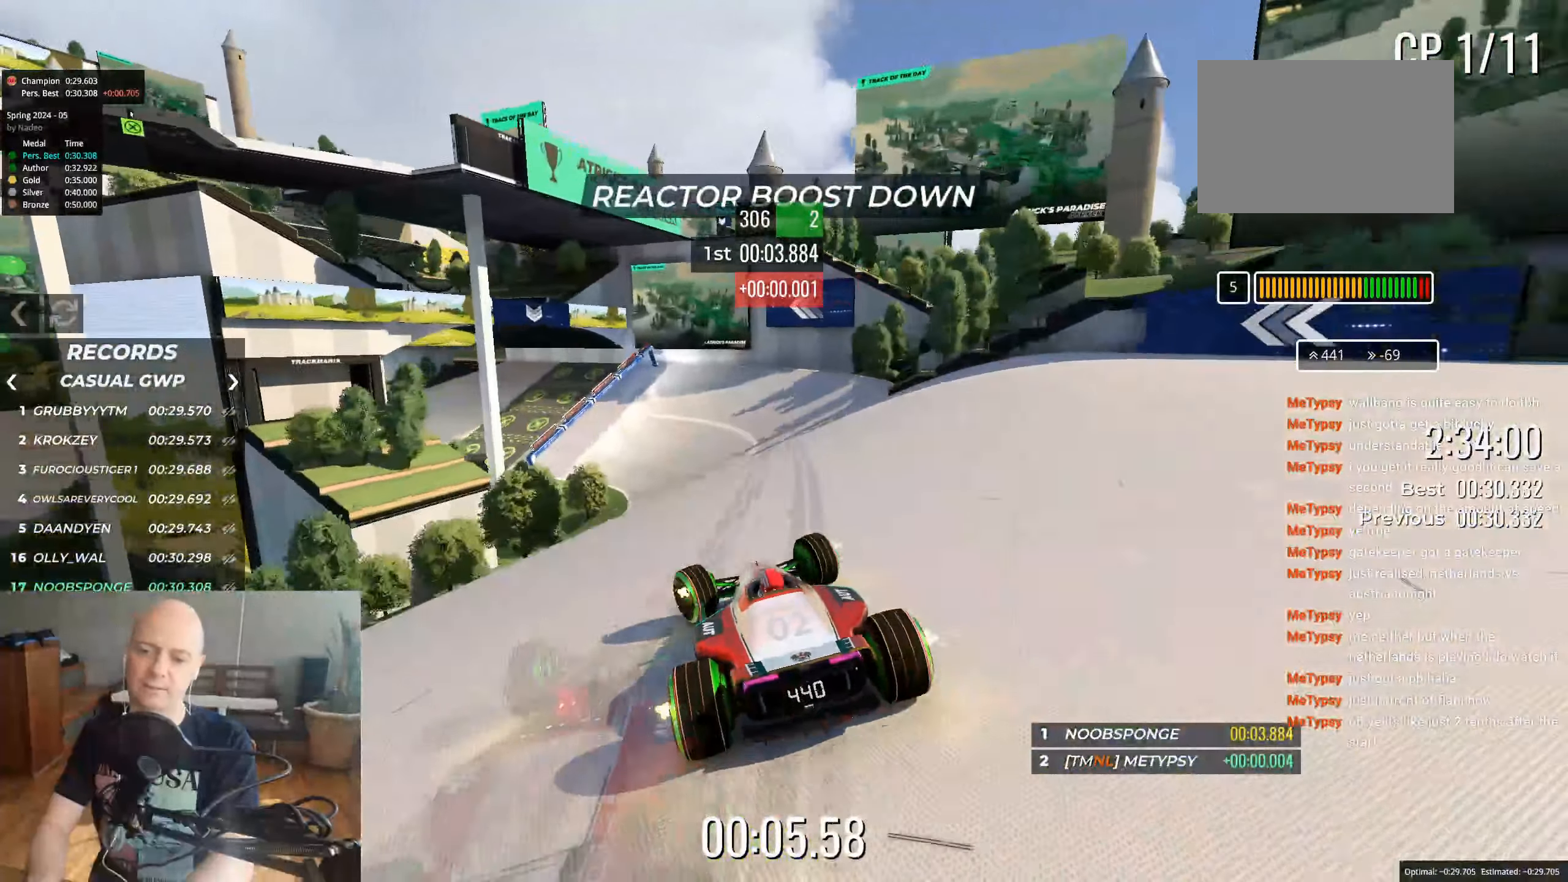
{"keys": ["left", "up"], "events": [[50, "left", "up"], [267, "left", "down"], [400, "left", "up"], [500, "left", "down"]]}
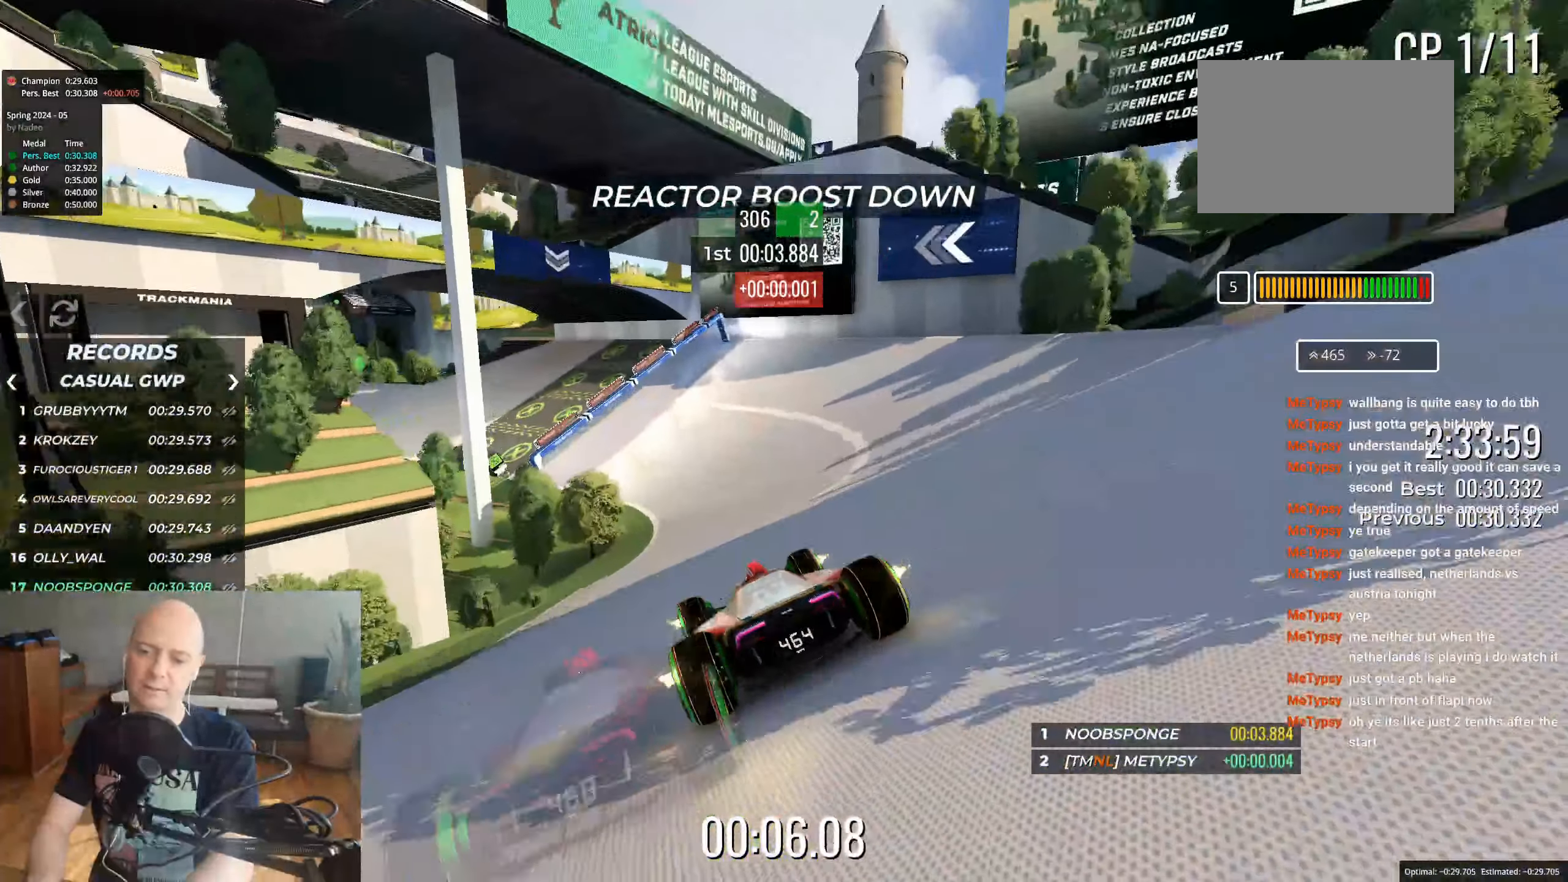
{"keys": ["left", "up"], "events": [[100, "left", "up"], [200, "left", "down"]]}
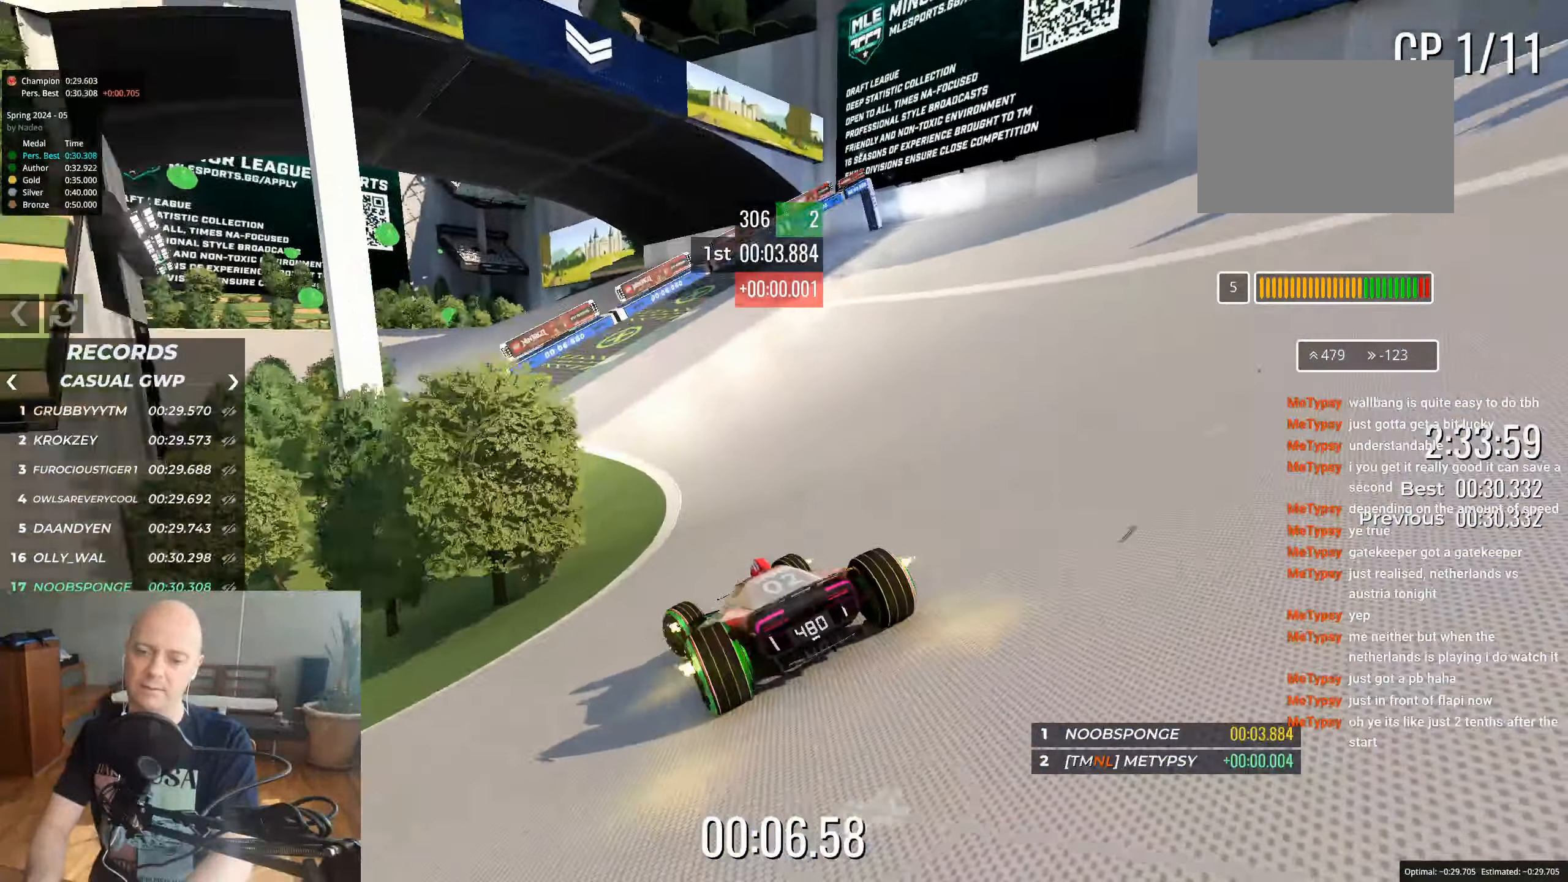
{"keys": ["left", "up"], "events": []}
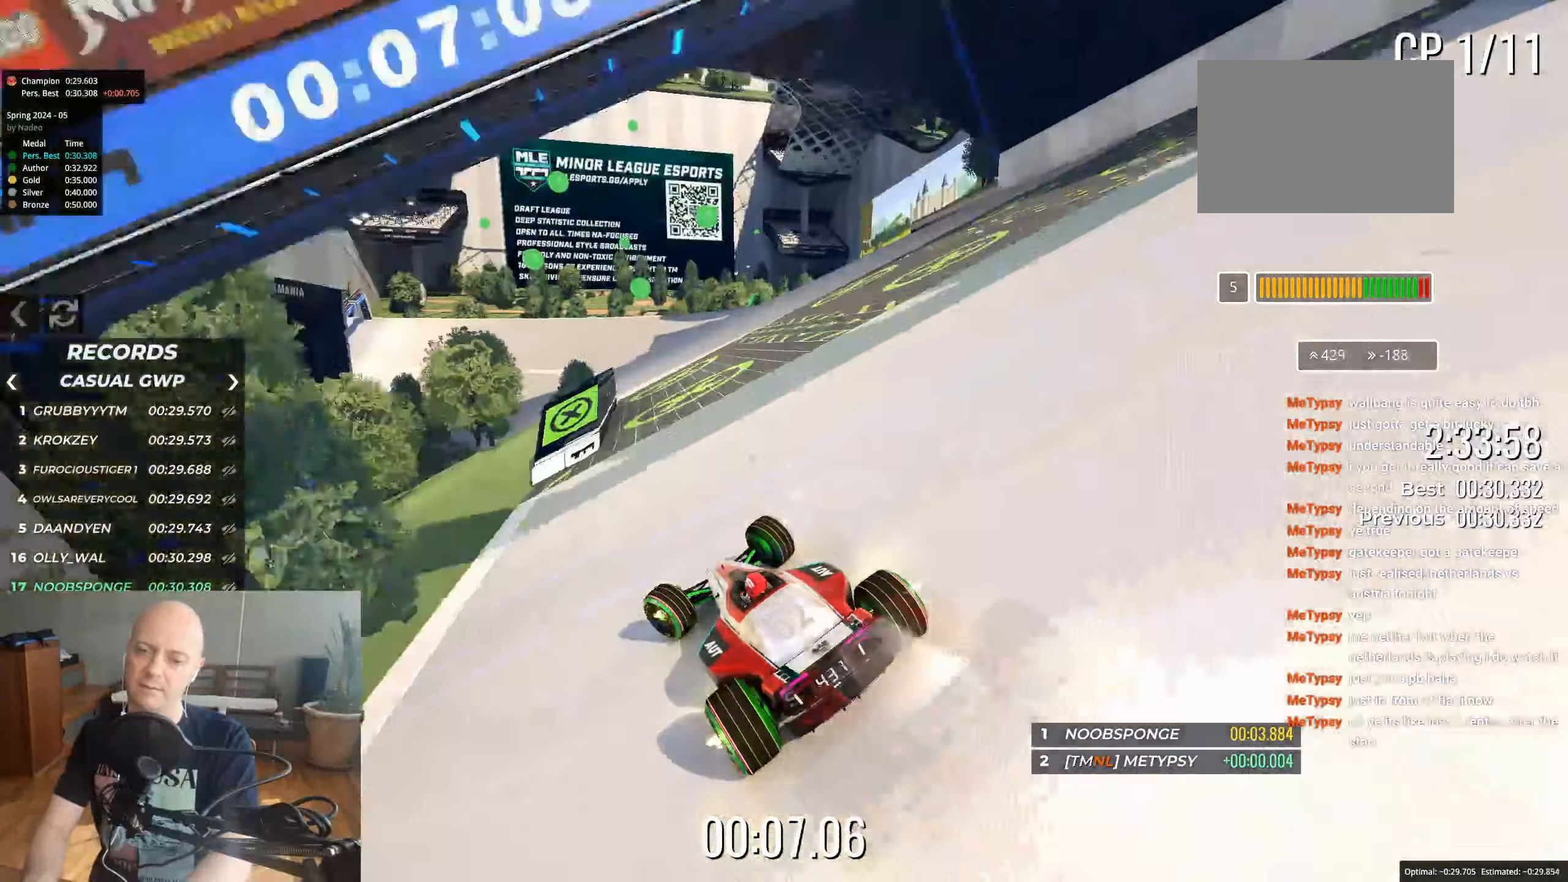
{"keys": ["left", "up"], "events": [[300, "left", "up"], [400, "left", "down"]]}
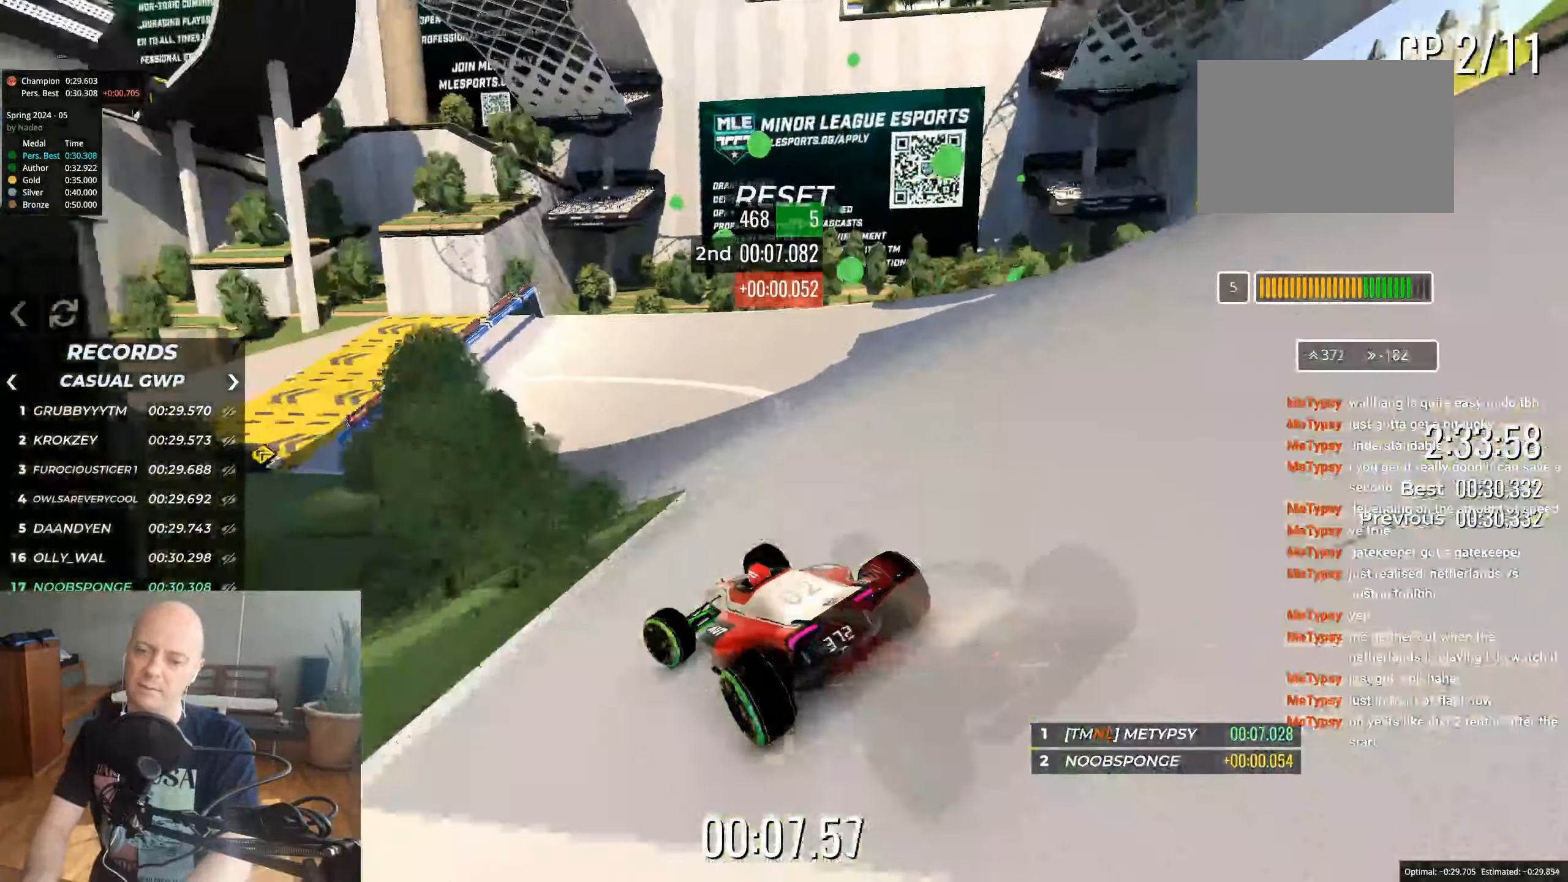
{"keys": ["up"], "events": [[100, "left", "up"], [200, "left", "down"], [317, "left", "up"]]}
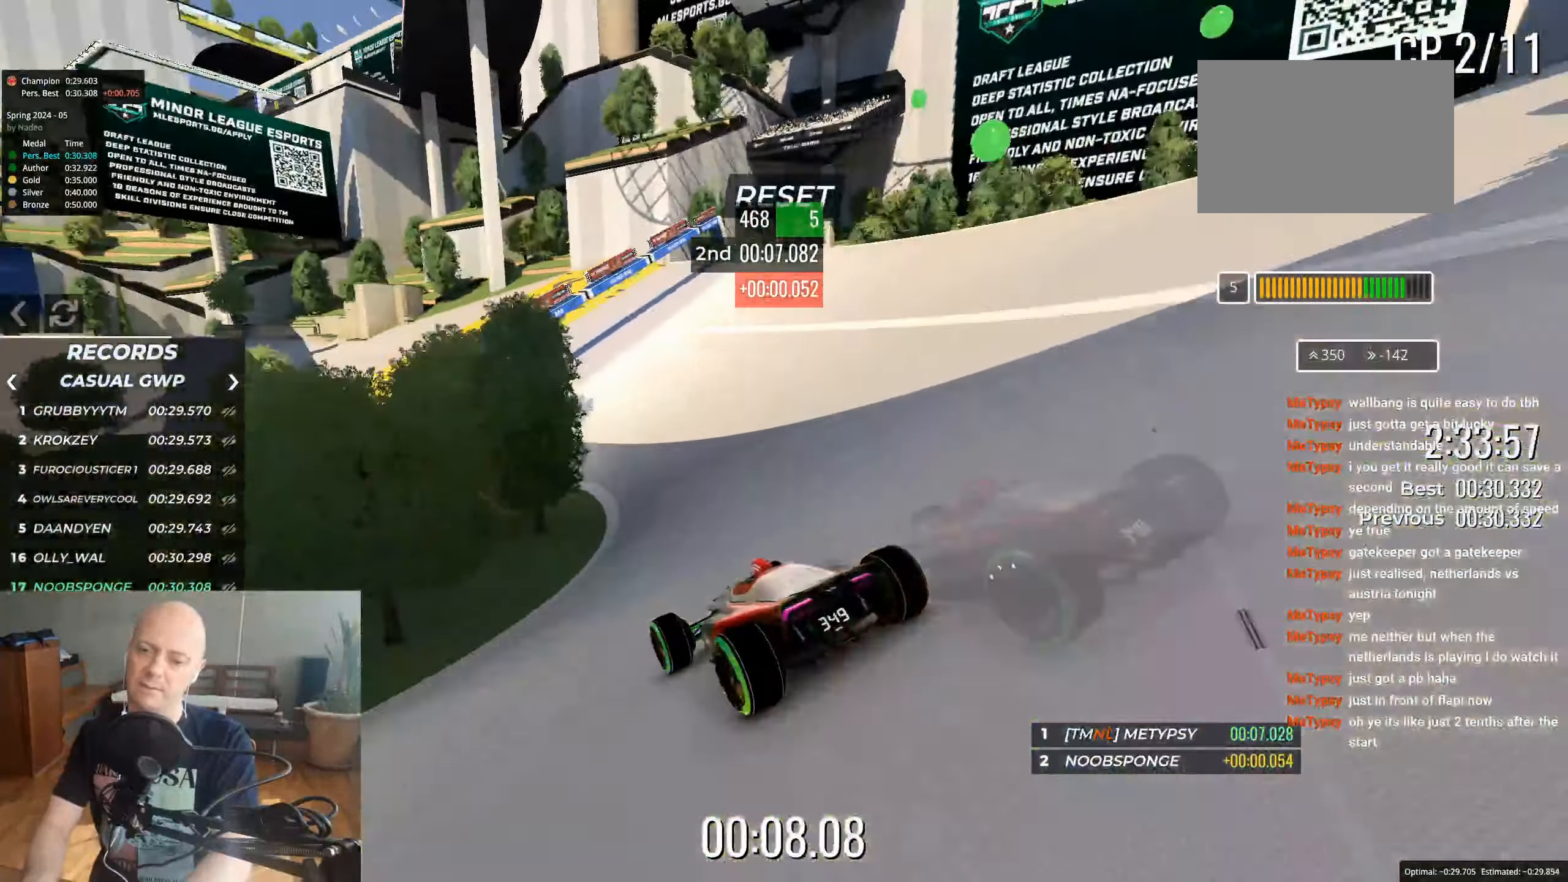
{"keys": ["up"], "events": [[50, "left", "down"], [250, "left", "up"], [317, "left", "down"], [500, "left", "up"]]}
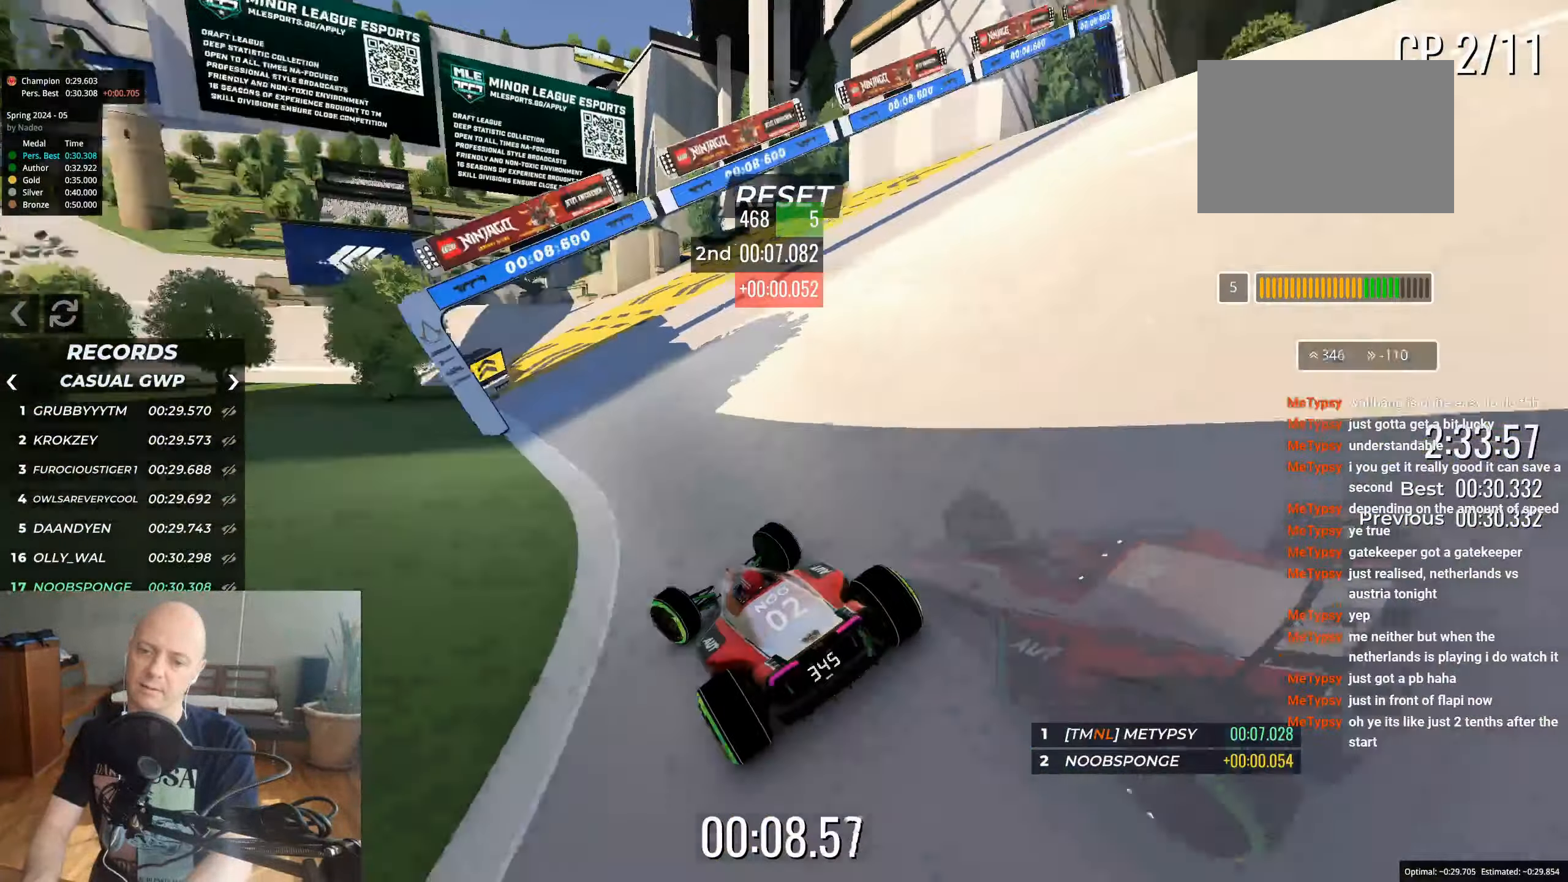
{"keys": ["left", "up"], "events": [[100, "left", "down"]]}
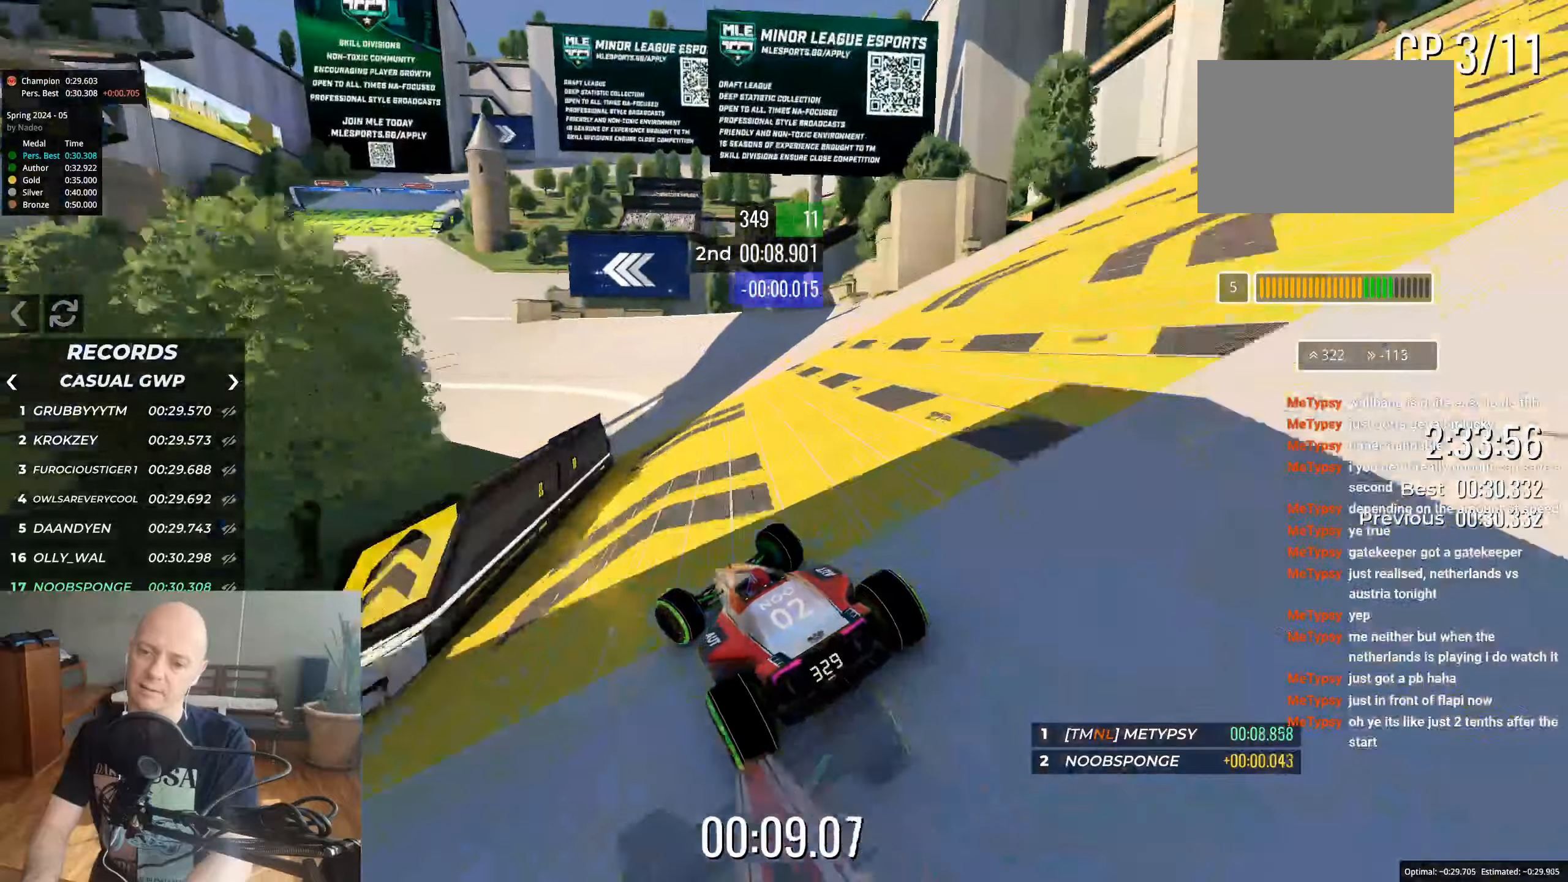
{"keys": ["up"], "events": [[17, "left", "up"], [417, "left", "down"], [500, "left", "up"]]}
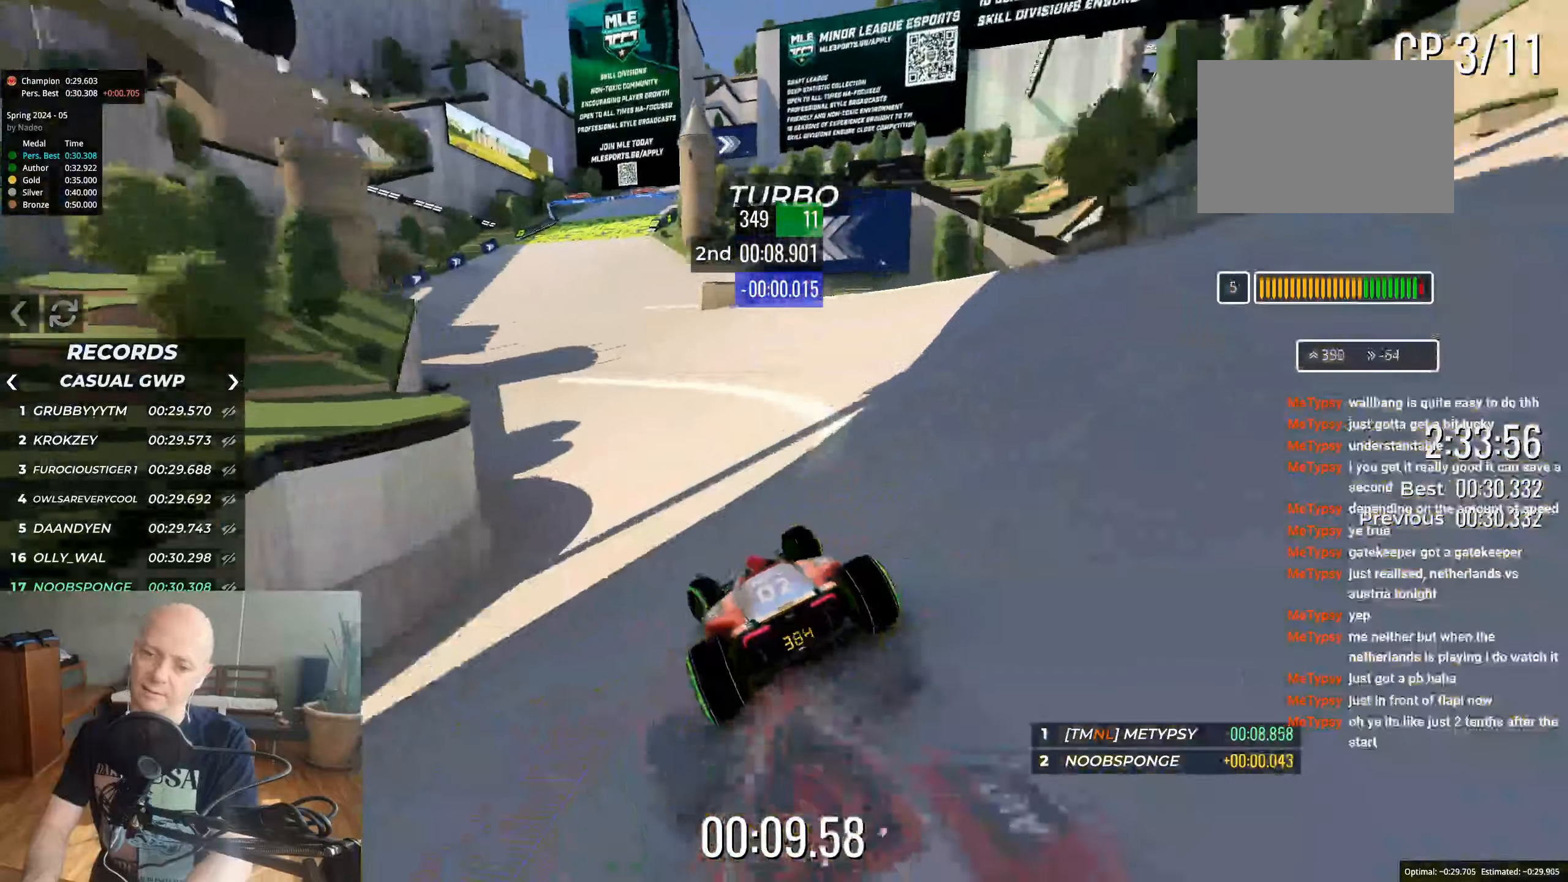
{"keys": ["right", "up"], "events": [[450, "right", "down"]]}